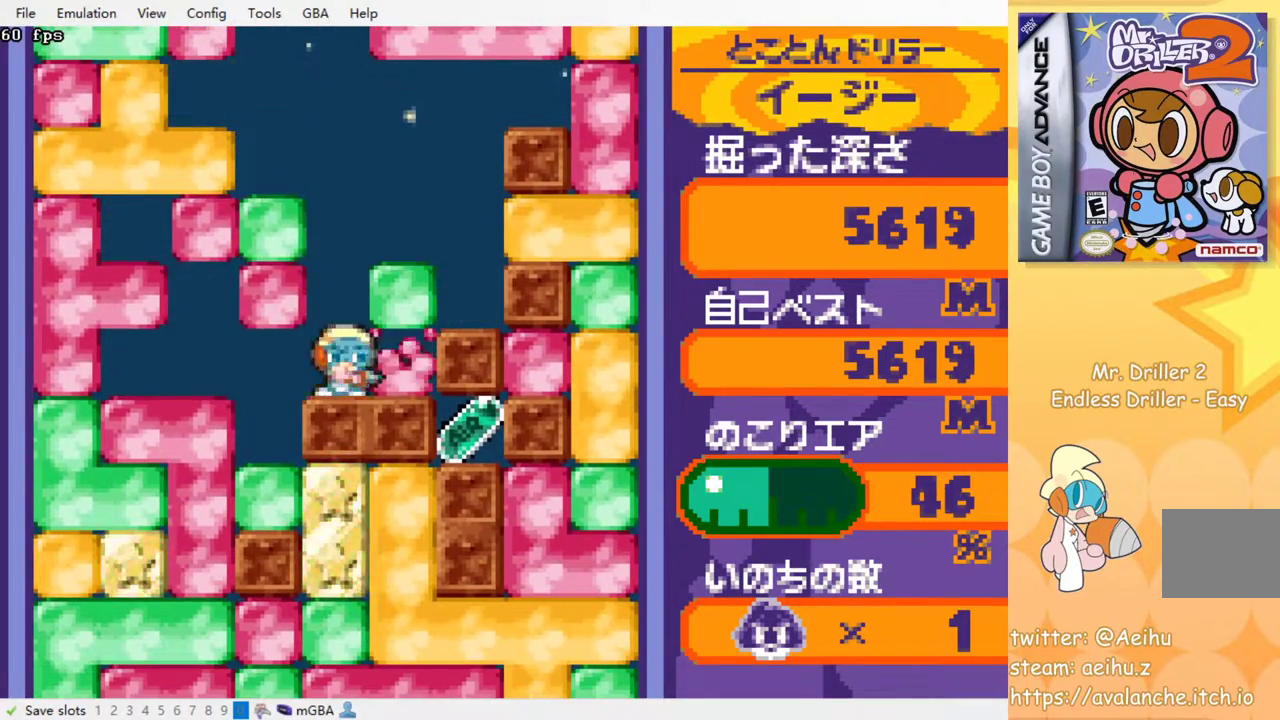
Gameplay with a controller (PlayStation layout); each line is a JSON object with the inputs held at the frame after it. "events" lists button and stick changes between this image and that frame as [ms after this image, input, new state], when the widget could be followed in between. Not read: left_stick right_stick.
{"buttons": [], "events": [[117, "DPAD_UP", "down"], [133, "DPAD_RIGHT", "up"], [167, "SQUARE", "down"], [250, "DPAD_UP", "up"], [267, "SQUARE", "up"], [317, "DPAD_LEFT", "down"], [417, "DPAD_LEFT", "up"]]}
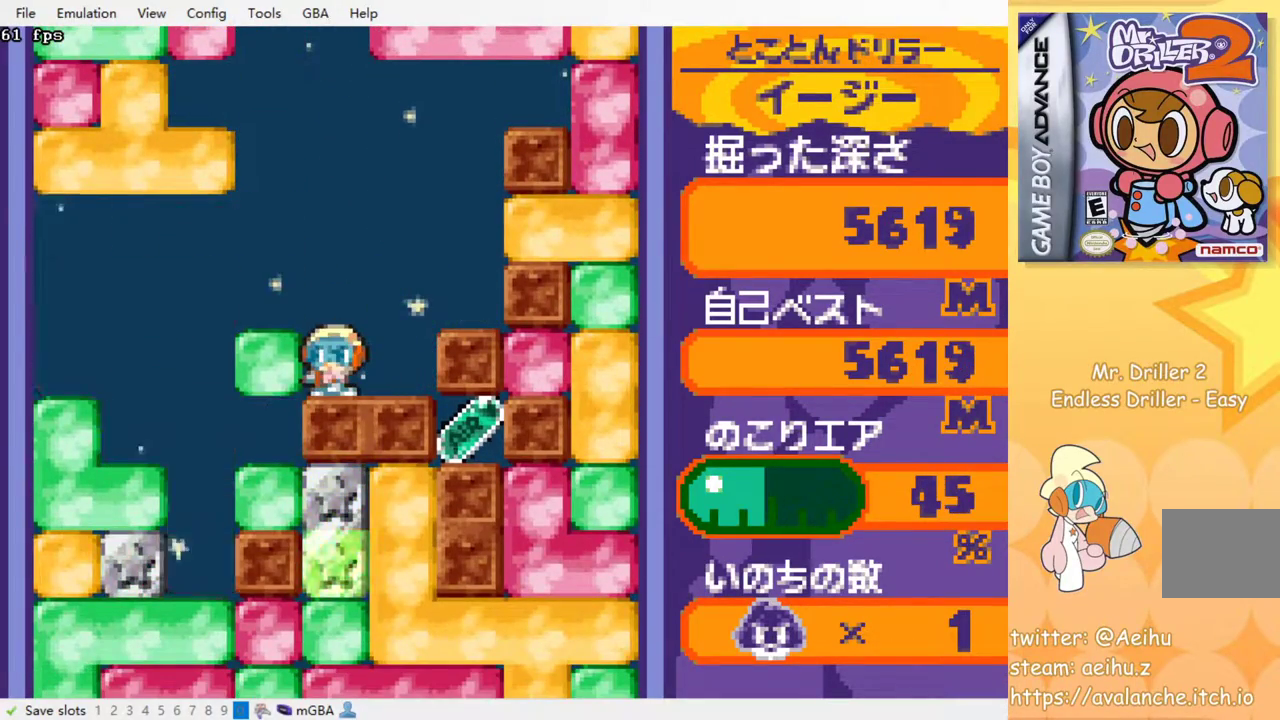
{"buttons": [], "events": []}
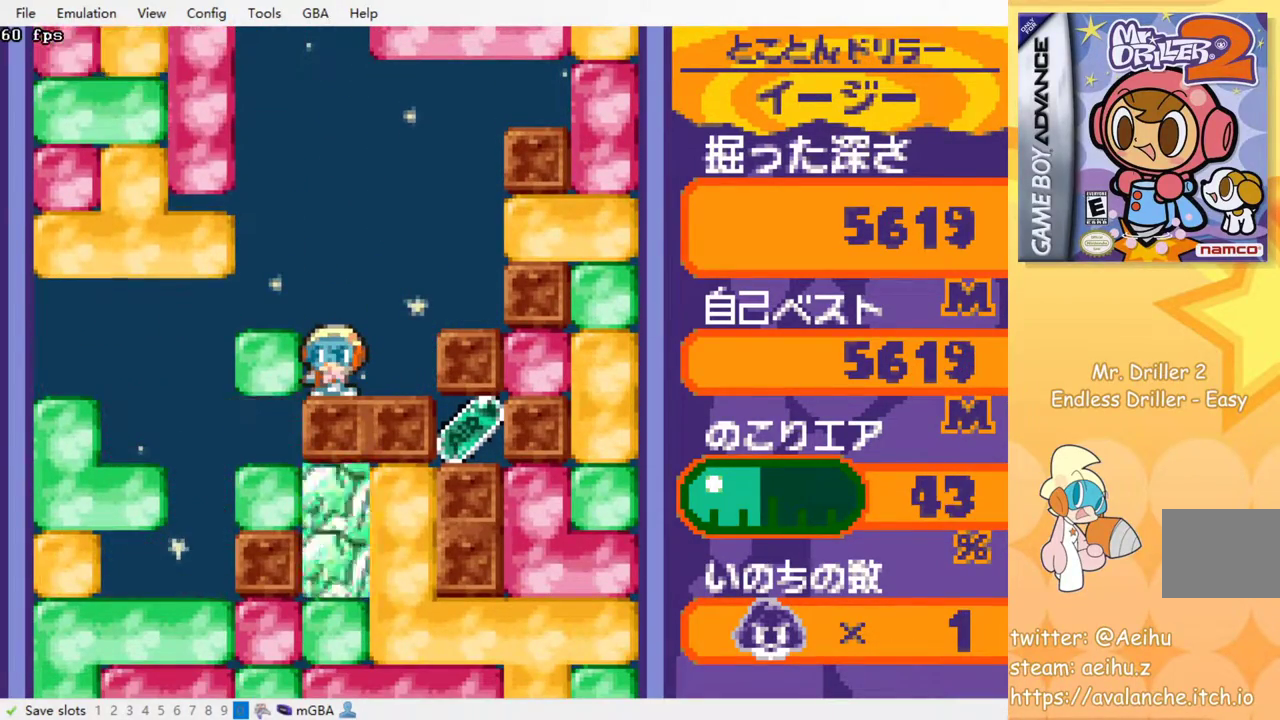
{"buttons": [], "events": []}
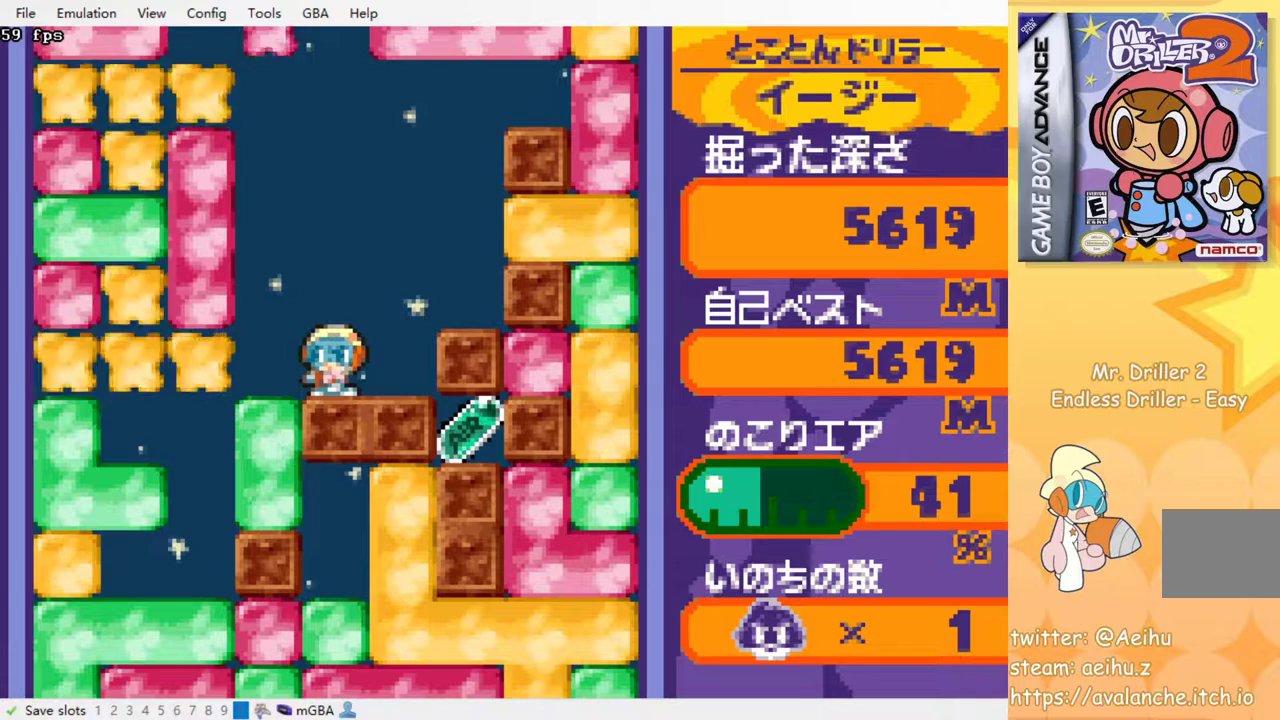
{"buttons": ["DPAD_RIGHT"], "events": [[150, "DPAD_RIGHT", "down"], [267, "DPAD_RIGHT", "up"], [483, "DPAD_RIGHT", "down"]]}
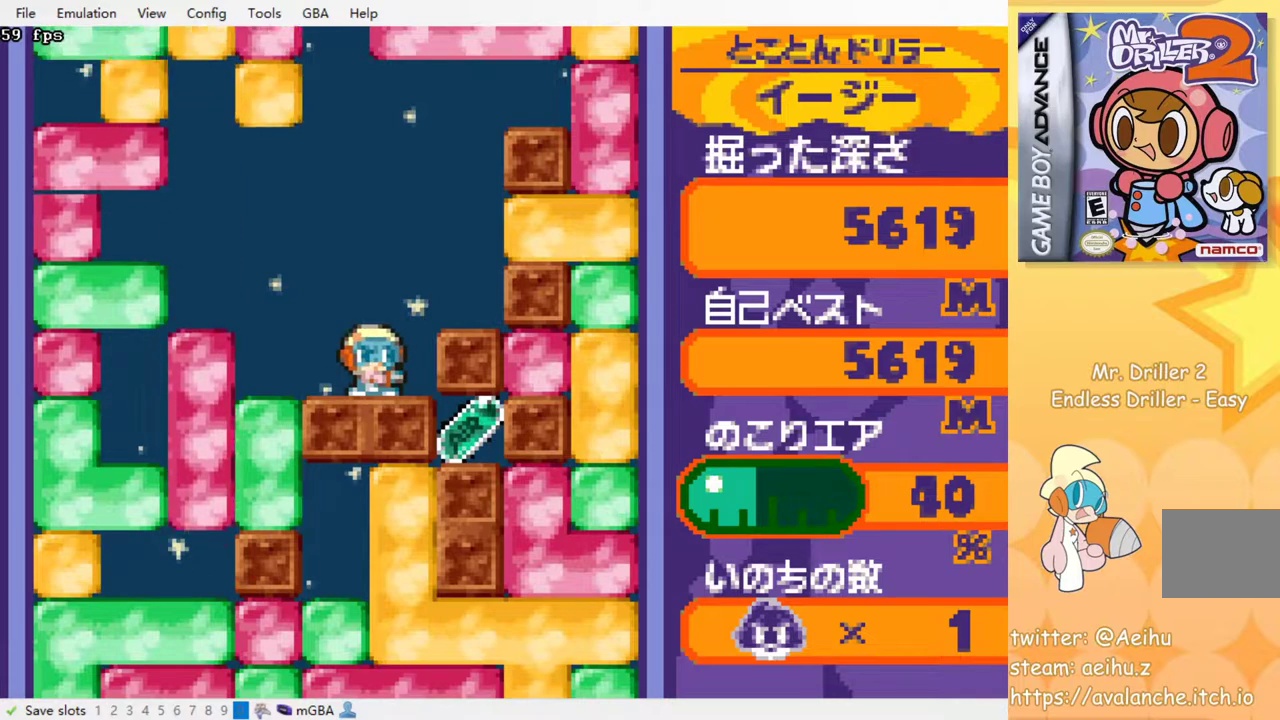
{"buttons": [], "events": [[67, "DPAD_RIGHT", "up"]]}
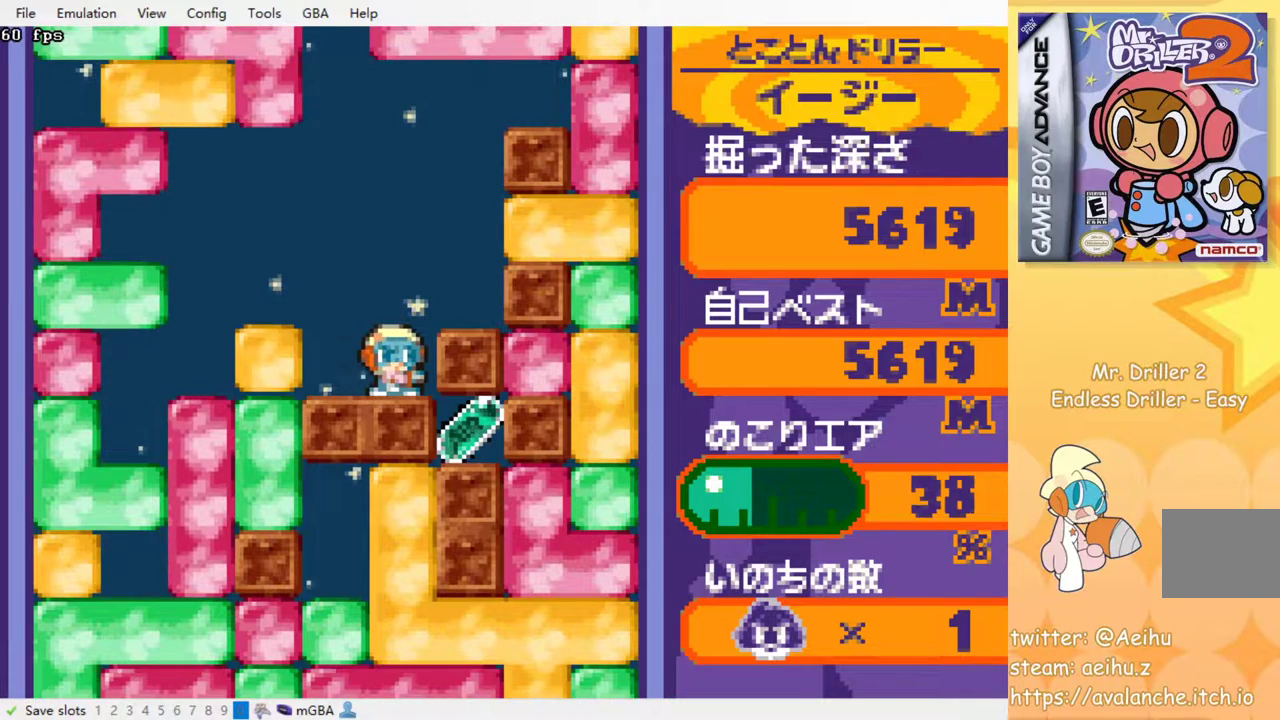
{"buttons": ["DPAD_LEFT"], "events": [[83, "DPAD_LEFT", "down"], [200, "SQUARE", "down"], [317, "SQUARE", "up"]]}
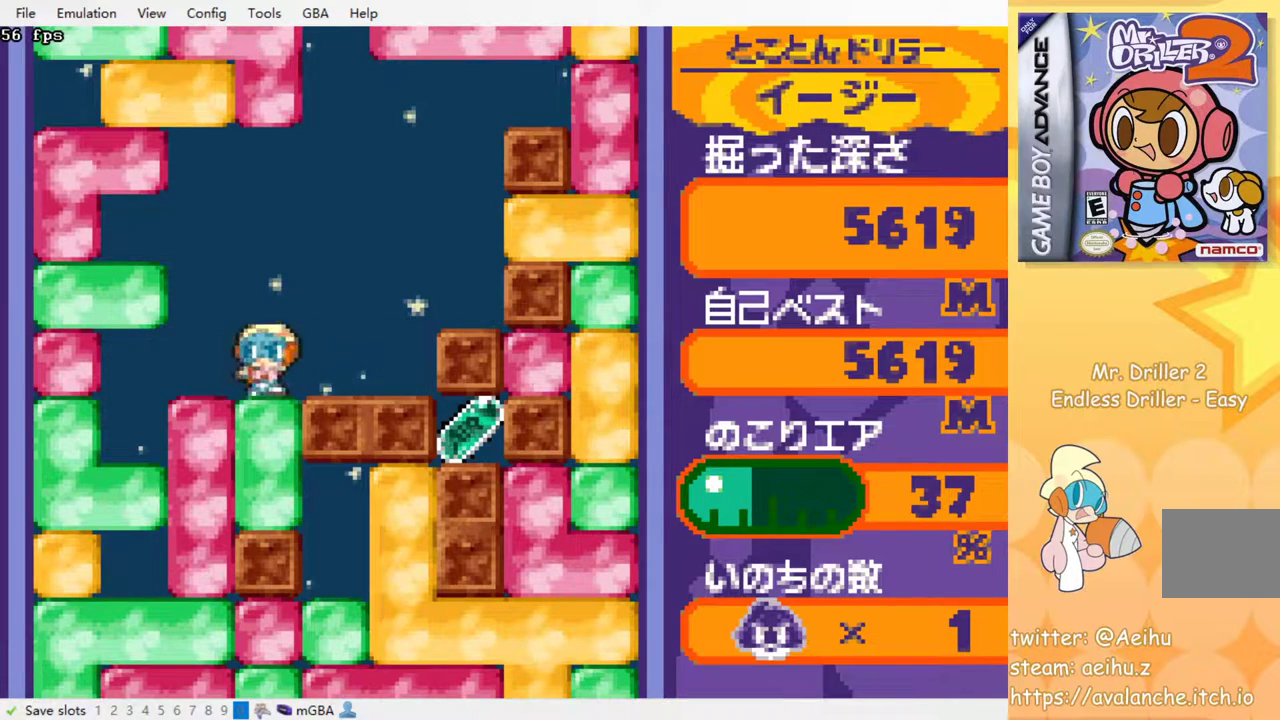
{"buttons": ["DPAD_RIGHT"], "events": [[33, "DPAD_DOWN", "down"], [50, "DPAD_LEFT", "up"], [83, "SQUARE", "down"], [233, "SQUARE", "up"], [250, "DPAD_DOWN", "up"], [383, "DPAD_RIGHT", "down"]]}
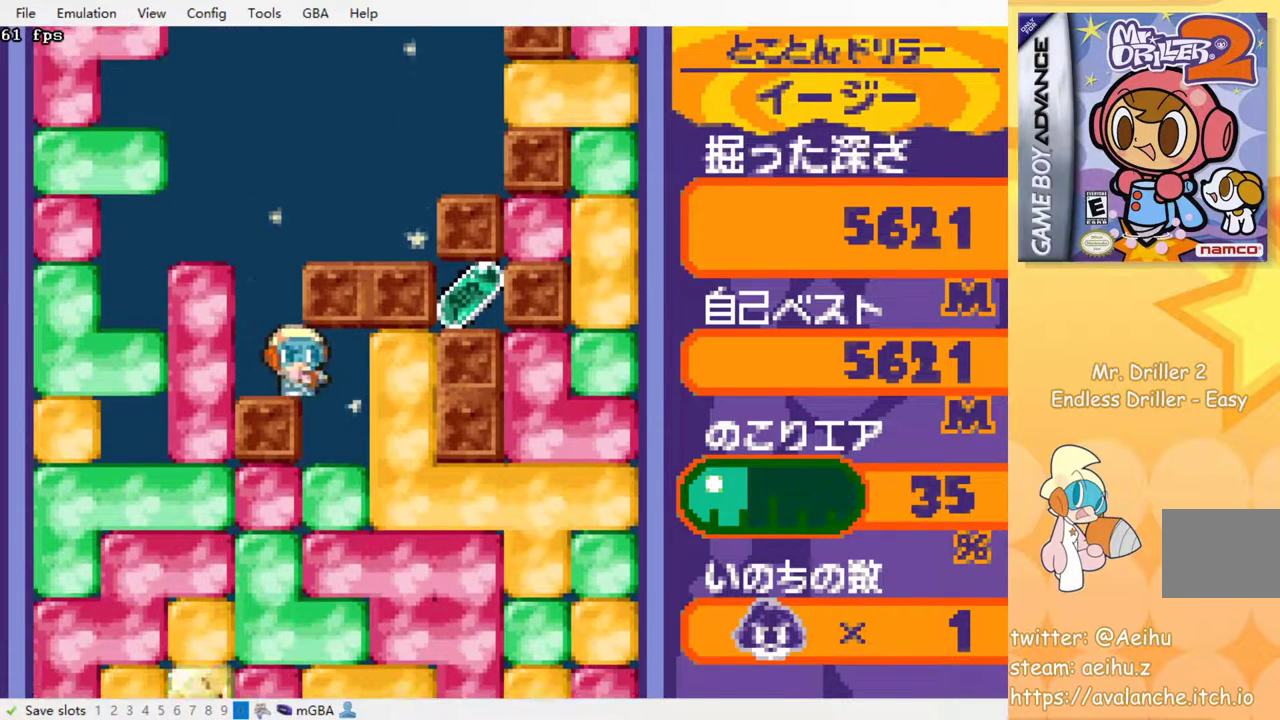
{"buttons": ["DPAD_RIGHT"], "events": [[200, "SQUARE", "down"], [317, "SQUARE", "up"]]}
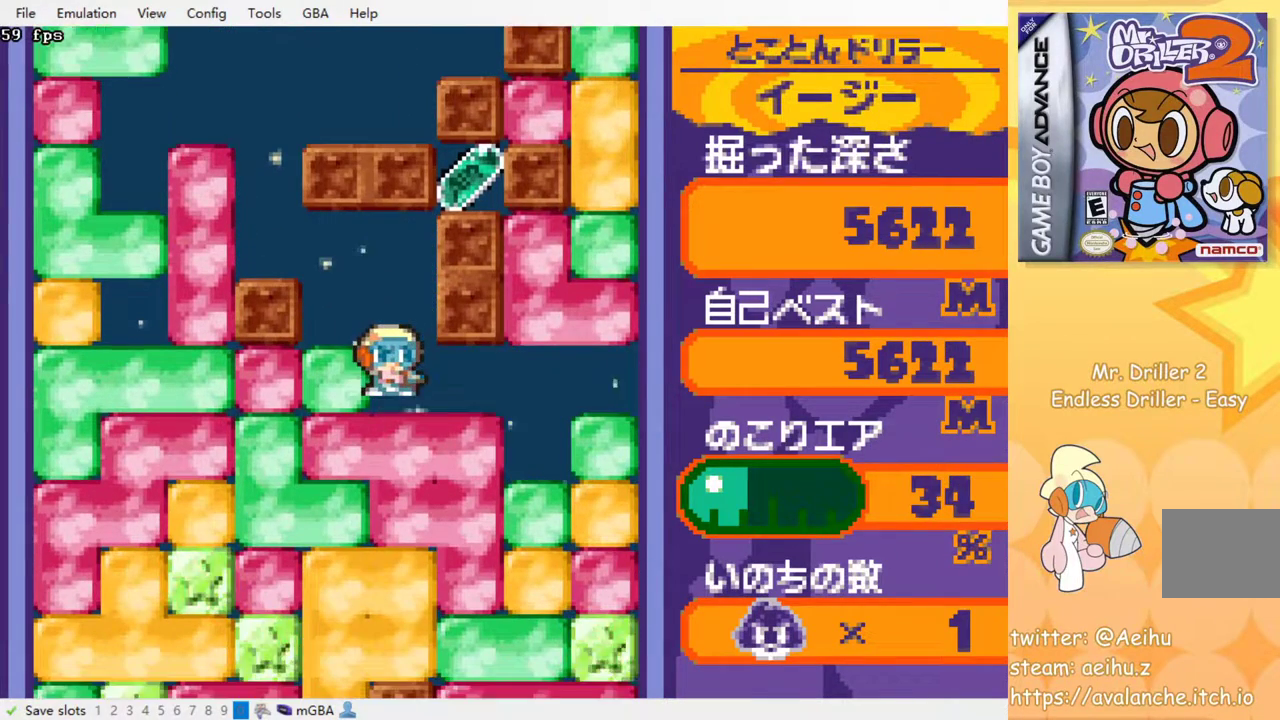
{"buttons": ["DPAD_DOWN"], "events": [[17, "DPAD_RIGHT", "up"], [500, "DPAD_DOWN", "down"]]}
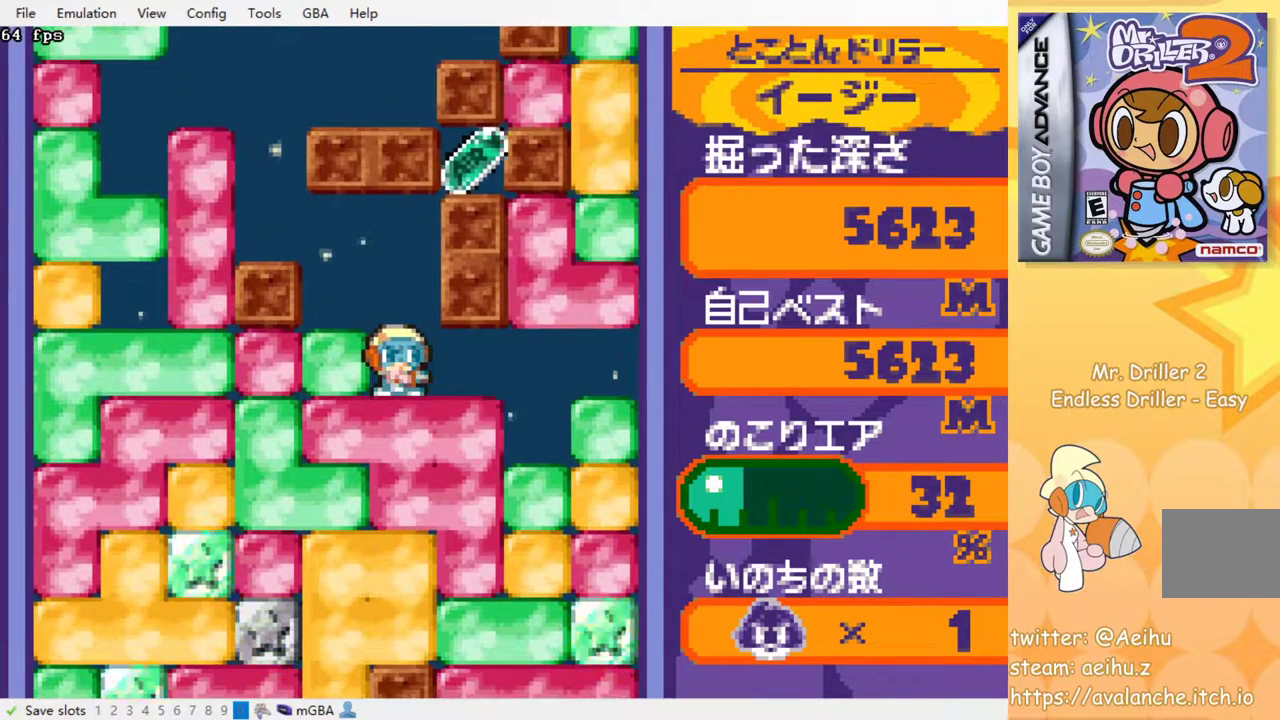
{"buttons": [], "events": [[50, "SQUARE", "down"], [150, "SQUARE", "up"], [200, "DPAD_DOWN", "up"]]}
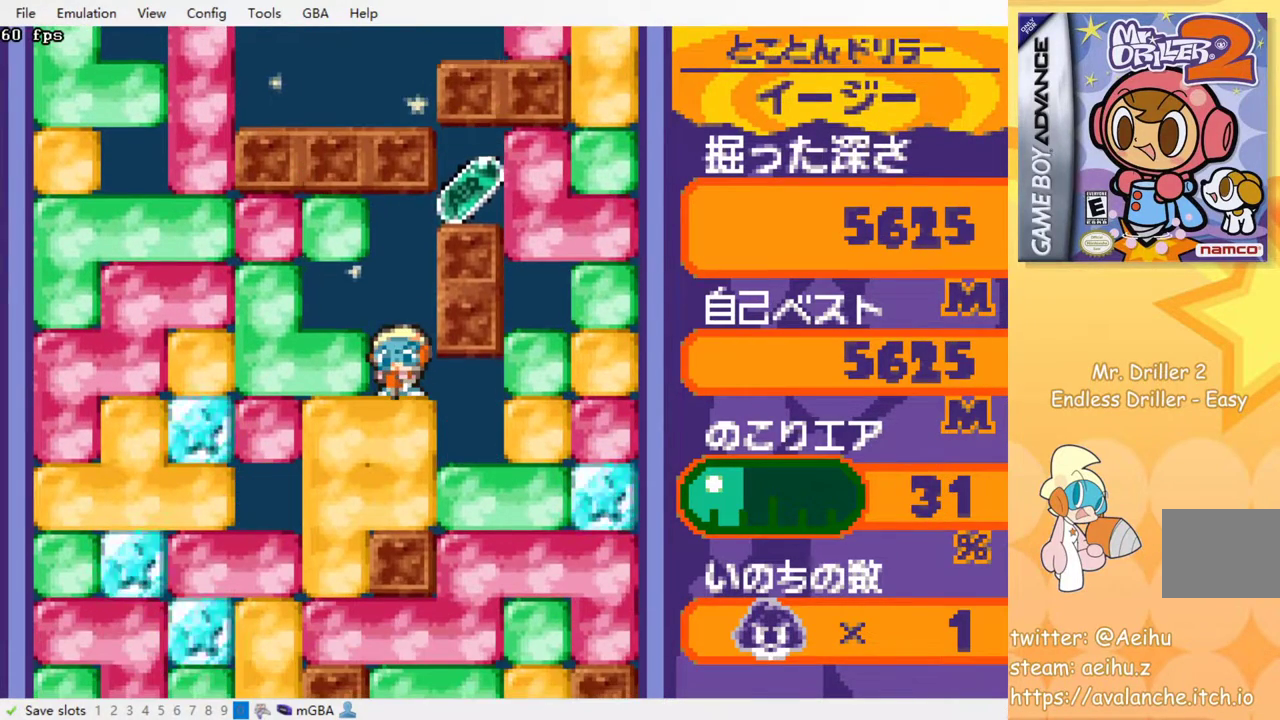
{"buttons": [], "events": []}
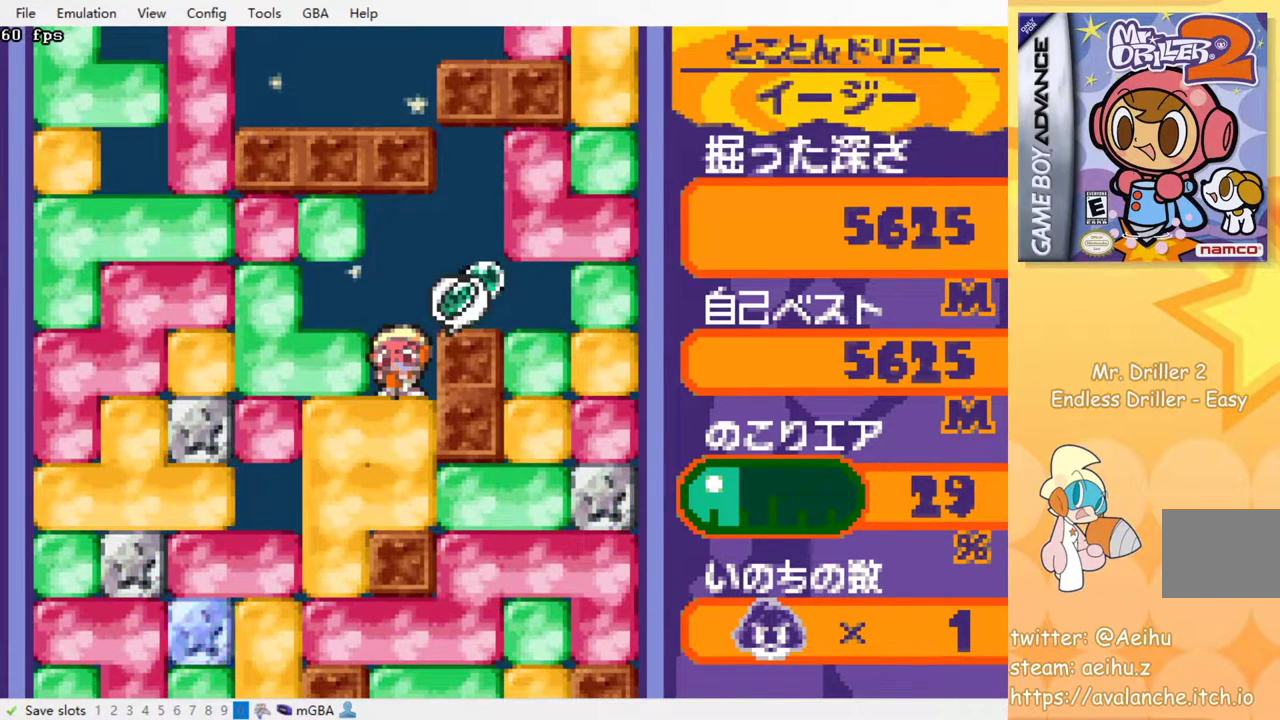
{"buttons": [], "events": [[167, "DPAD_RIGHT", "down"], [467, "DPAD_RIGHT", "up"]]}
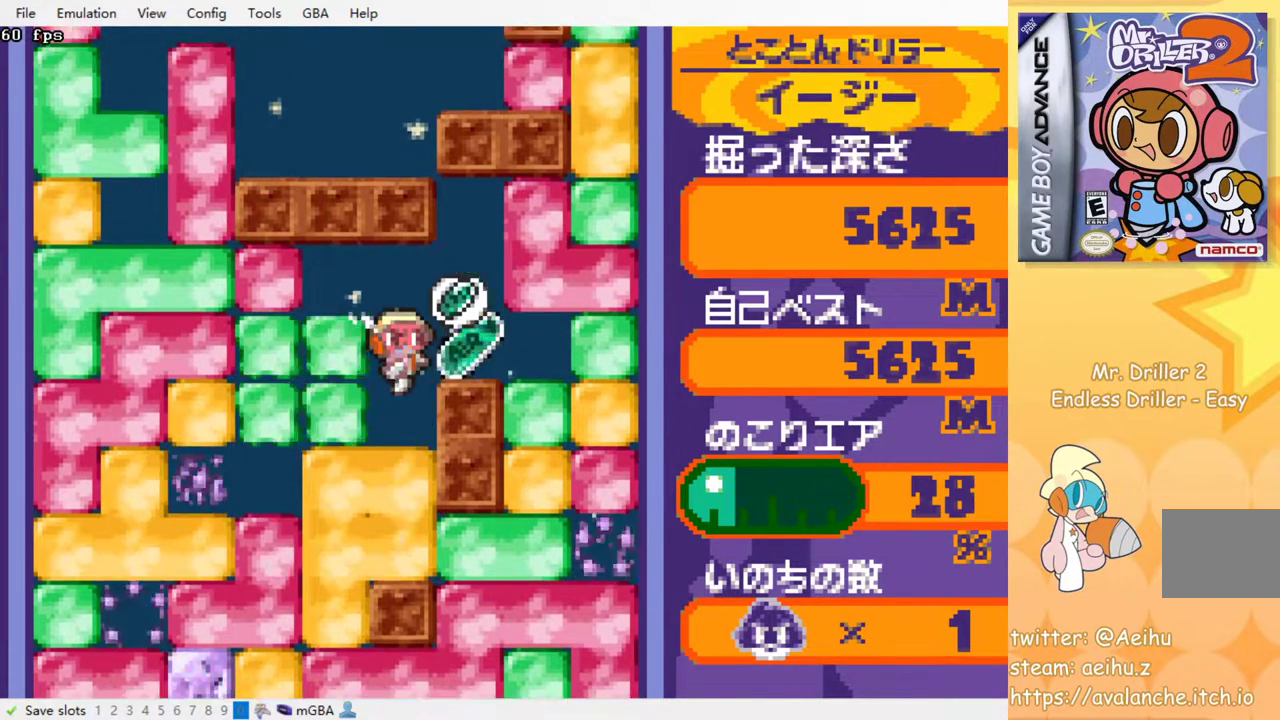
{"buttons": ["DPAD_DOWN"], "events": [[17, "DPAD_LEFT", "down"], [100, "DPAD_DOWN", "down"], [100, "DPAD_LEFT", "up"], [300, "SQUARE", "down"], [417, "SQUARE", "up"]]}
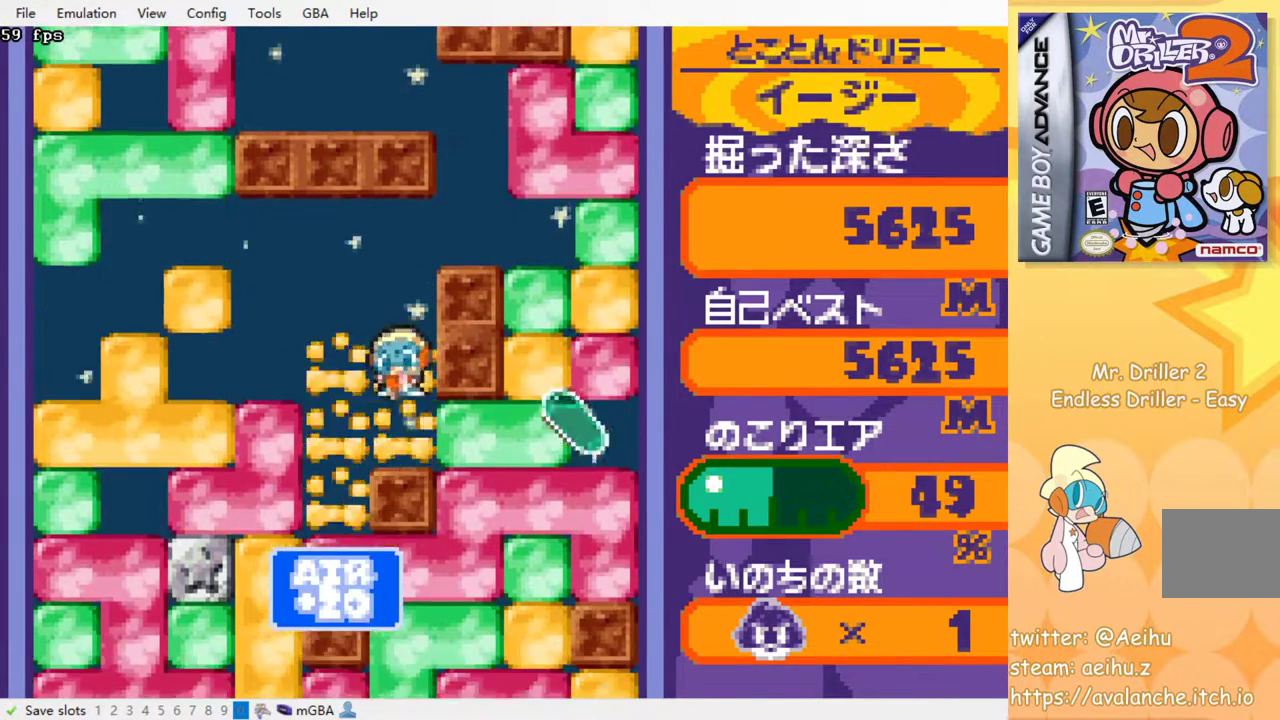
{"buttons": ["DPAD_DOWN"], "events": [[133, "DPAD_DOWN", "up"], [133, "DPAD_LEFT", "down"], [300, "DPAD_DOWN", "down"], [300, "DPAD_LEFT", "up"], [383, "SQUARE", "down"], [483, "SQUARE", "up"]]}
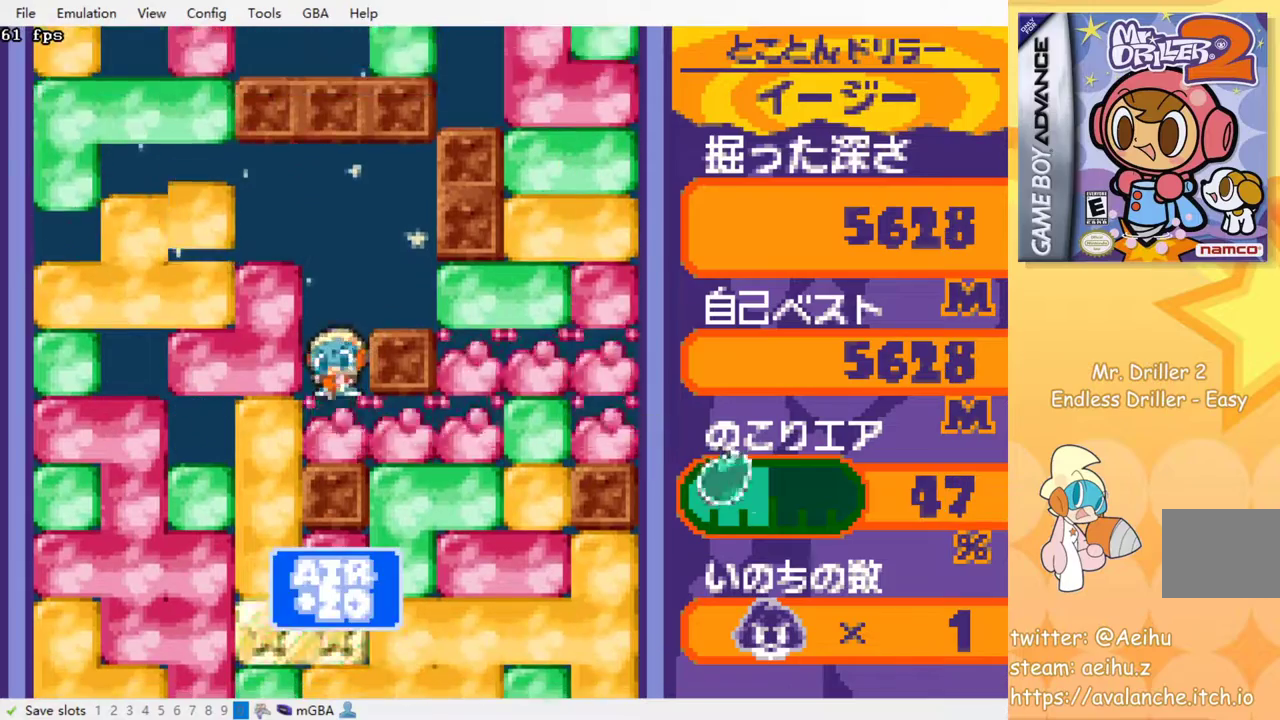
{"buttons": ["SQUARE", "DPAD_DOWN"], "events": [[50, "SQUARE", "down"], [133, "SQUARE", "up"], [250, "DPAD_DOWN", "up"], [250, "DPAD_RIGHT", "down"], [417, "DPAD_DOWN", "down"], [417, "DPAD_RIGHT", "up"], [450, "SQUARE", "down"]]}
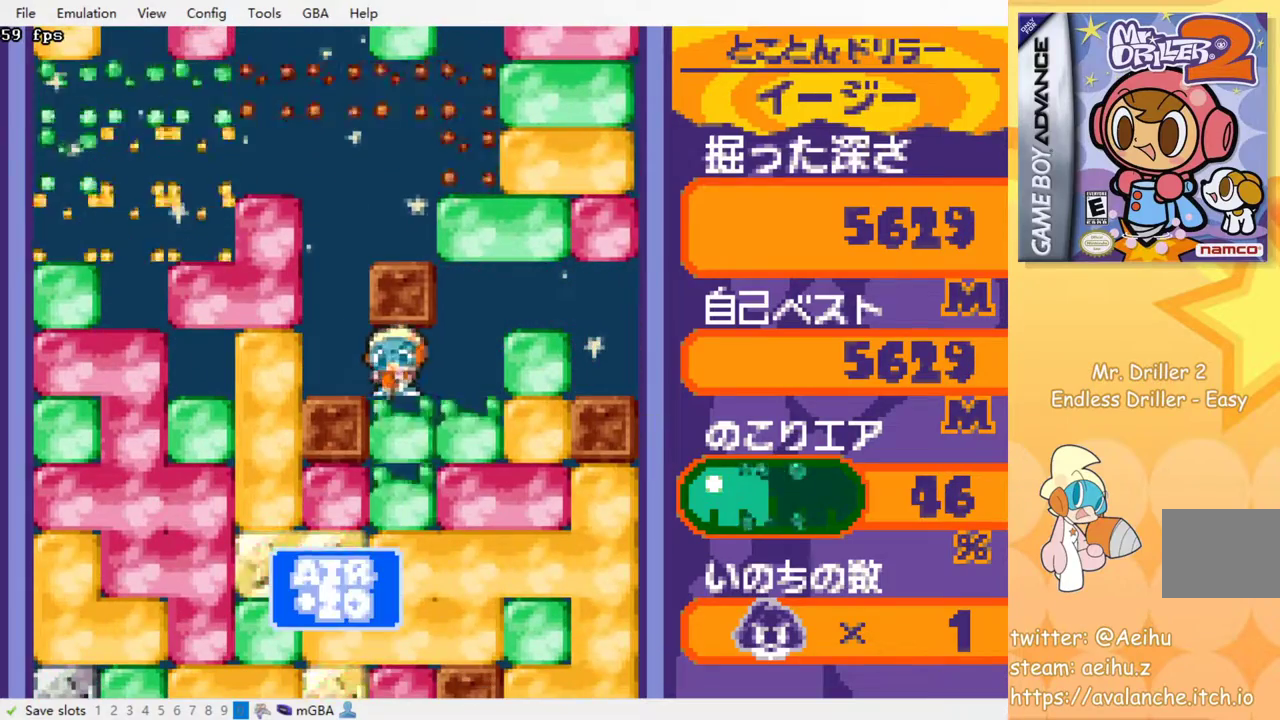
{"buttons": ["SQUARE", "DPAD_DOWN"], "events": [[33, "SQUARE", "up"], [100, "SQUARE", "down"], [217, "SQUARE", "up"], [267, "SQUARE", "down"], [350, "SQUARE", "up"], [417, "SQUARE", "down"]]}
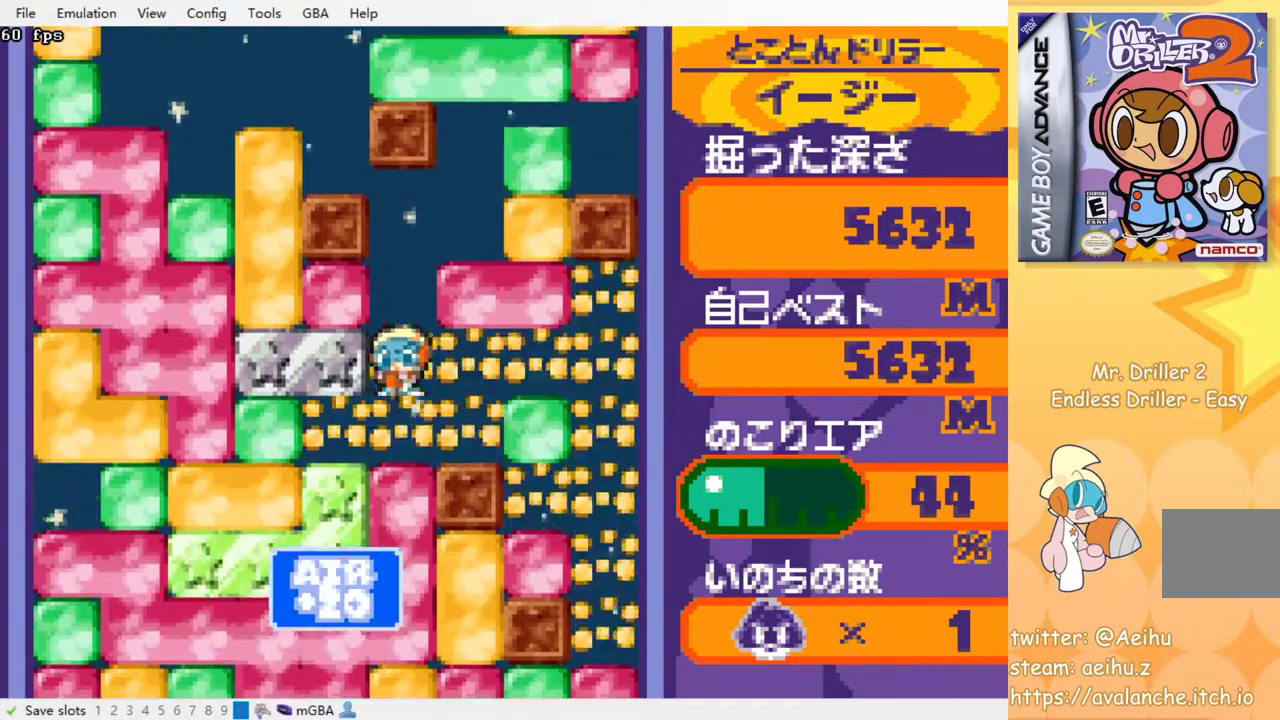
{"buttons": ["SQUARE", "DPAD_DOWN"], "events": [[33, "SQUARE", "up"], [100, "SQUARE", "down"], [200, "SQUARE", "up"], [267, "SQUARE", "down"], [367, "SQUARE", "up"], [433, "SQUARE", "down"]]}
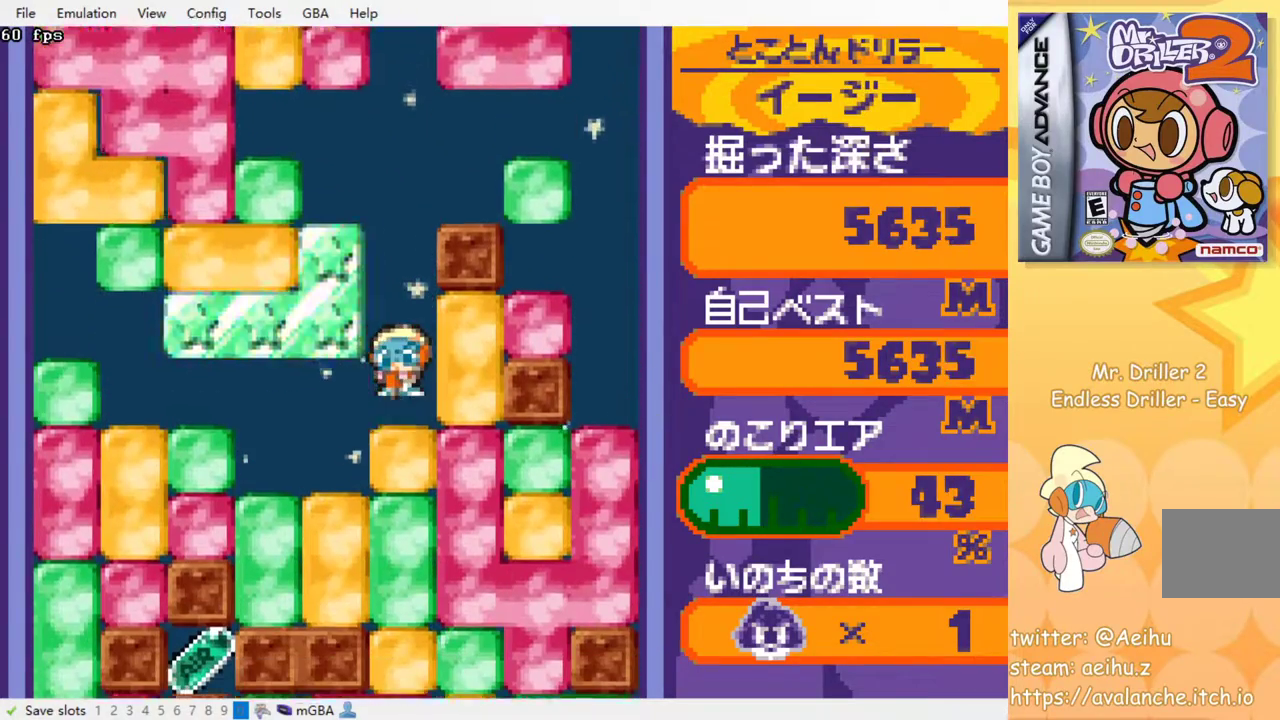
{"buttons": [], "events": [[17, "SQUARE", "up"], [100, "SQUARE", "down"], [183, "SQUARE", "up"], [217, "DPAD_DOWN", "up"], [267, "SQUARE", "down"], [350, "SQUARE", "up"], [417, "SQUARE", "down"], [500, "SQUARE", "up"]]}
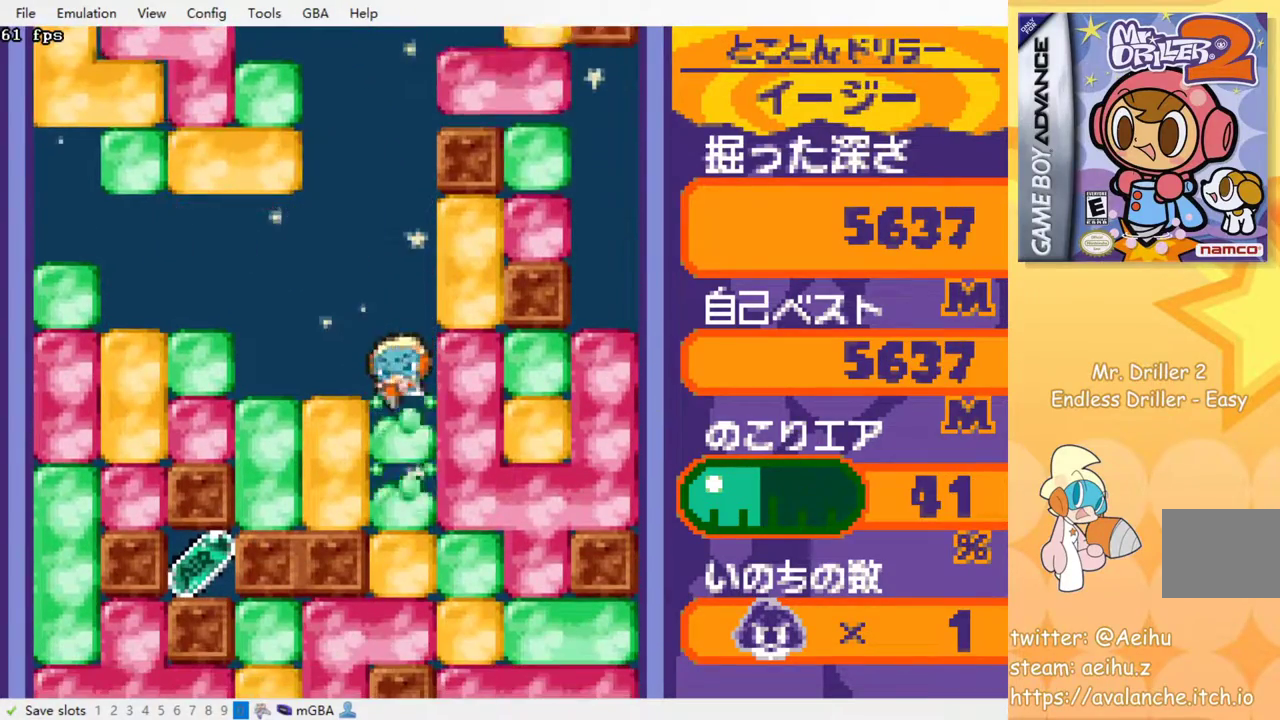
{"buttons": ["SQUARE"], "events": [[67, "SQUARE", "down"], [183, "SQUARE", "up"], [250, "SQUARE", "down"], [367, "SQUARE", "up"], [400, "SQUARE", "down"]]}
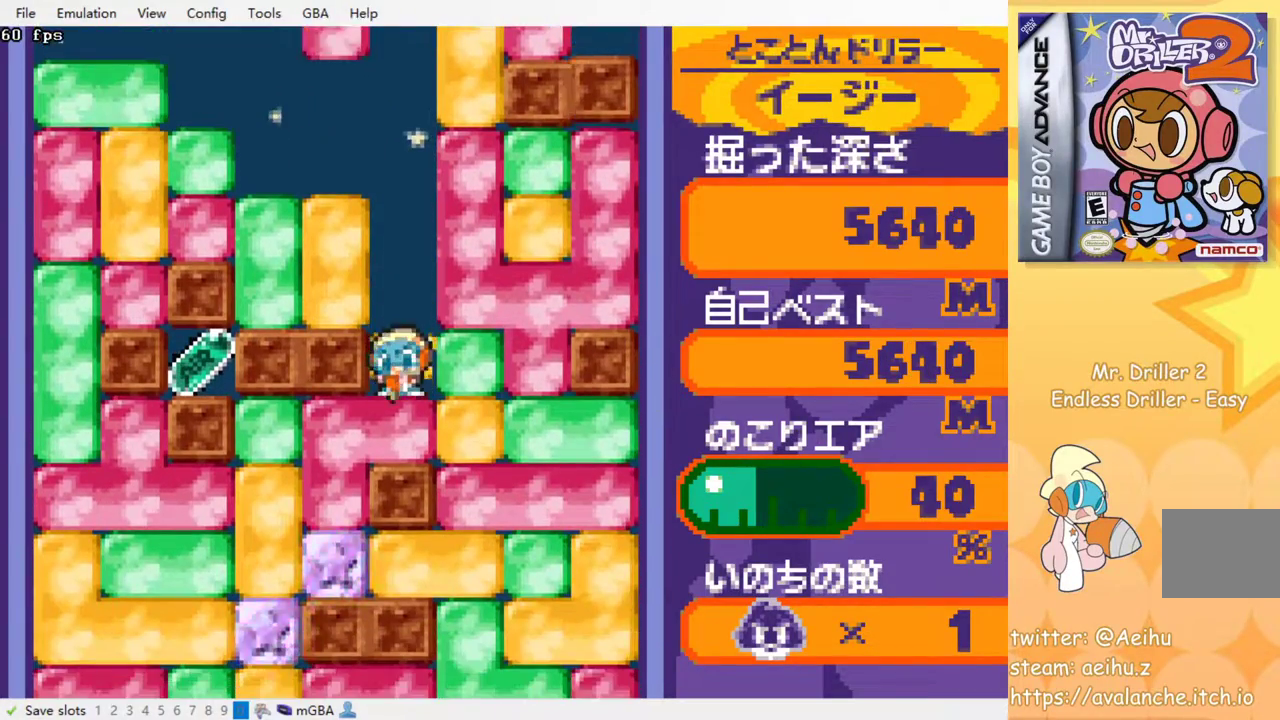
{"buttons": ["DPAD_LEFT"], "events": [[17, "SQUARE", "up"], [100, "SQUARE", "down"], [217, "SQUARE", "up"], [350, "DPAD_LEFT", "down"]]}
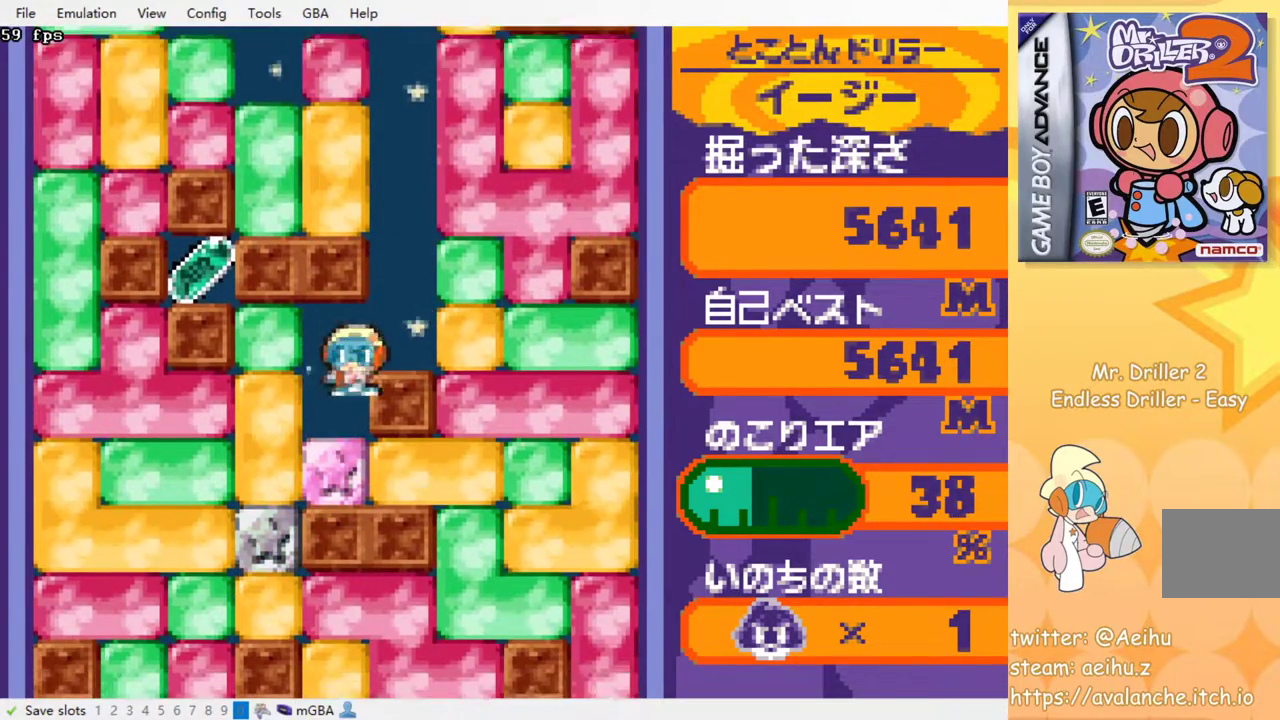
{"buttons": ["DPAD_LEFT"], "events": [[67, "SQUARE", "down"], [200, "SQUARE", "up"]]}
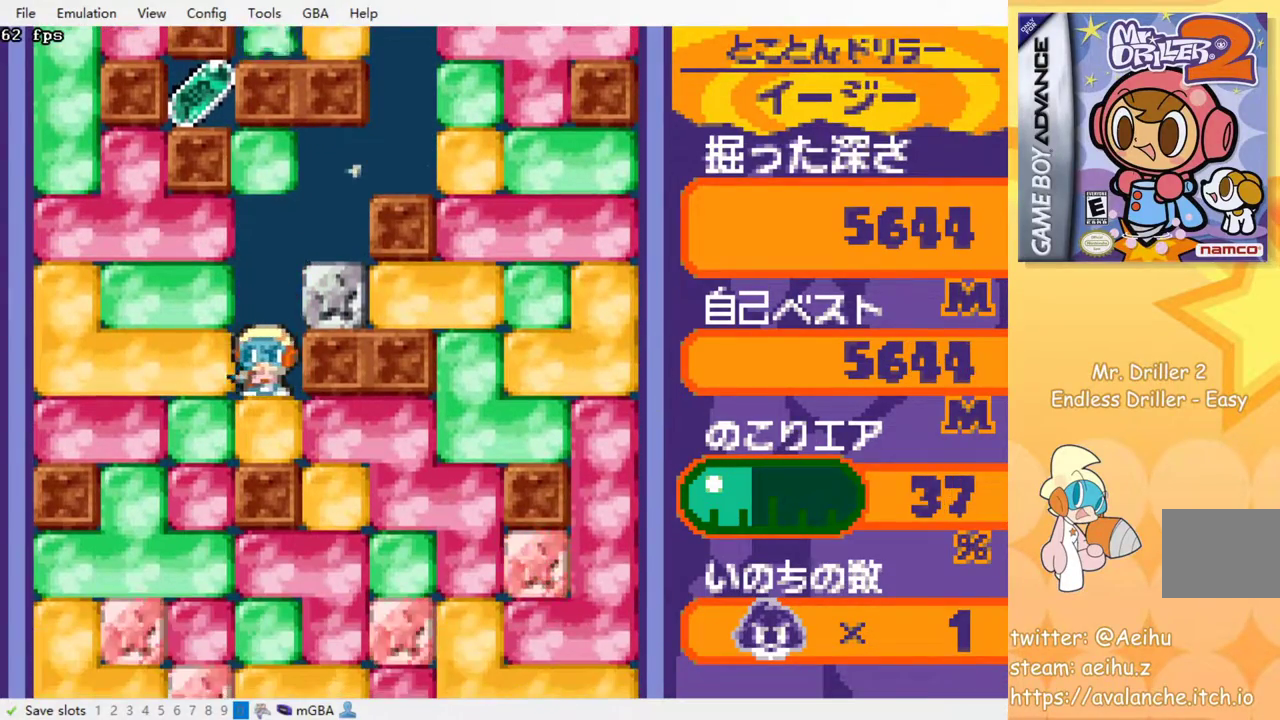
{"buttons": ["DPAD_UP"], "events": [[83, "SQUARE", "down"], [183, "SQUARE", "up"], [450, "DPAD_LEFT", "up"], [450, "DPAD_UP", "down"]]}
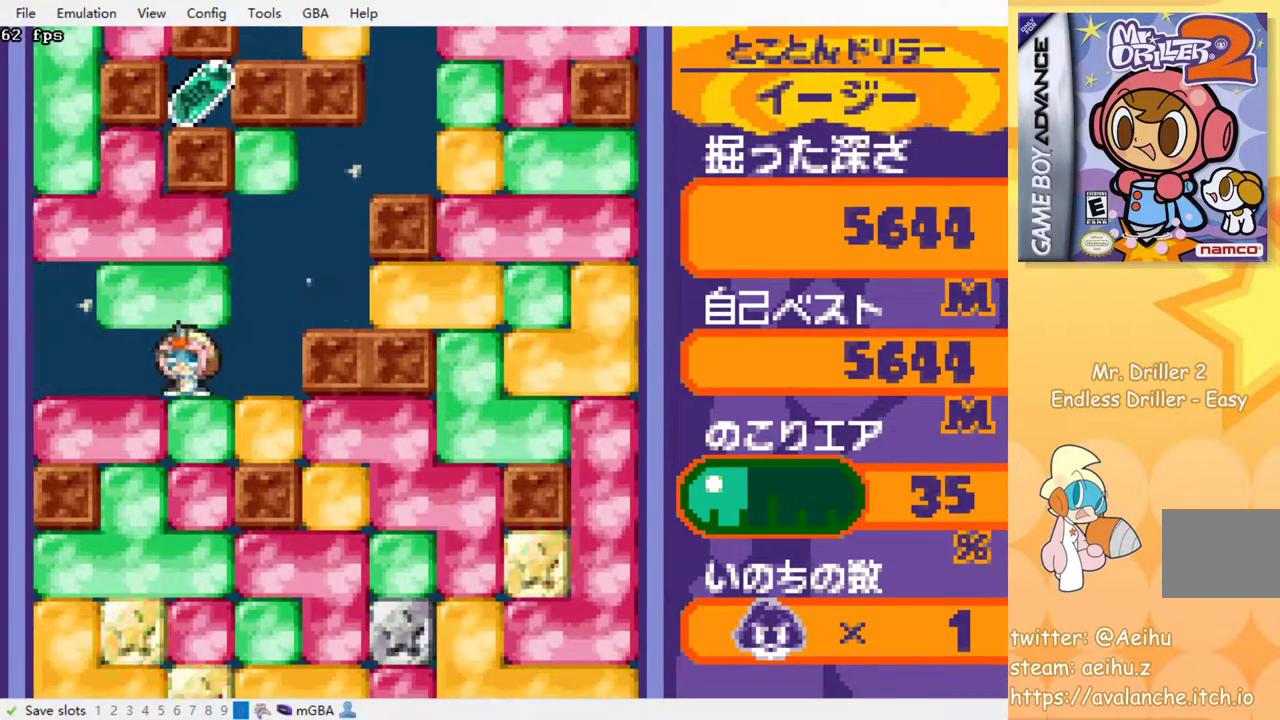
{"buttons": [], "events": [[17, "SQUARE", "down"], [117, "SQUARE", "up"], [233, "DPAD_UP", "up"], [267, "DPAD_DOWN", "down"], [333, "SQUARE", "down"], [450, "SQUARE", "up"], [467, "DPAD_DOWN", "up"]]}
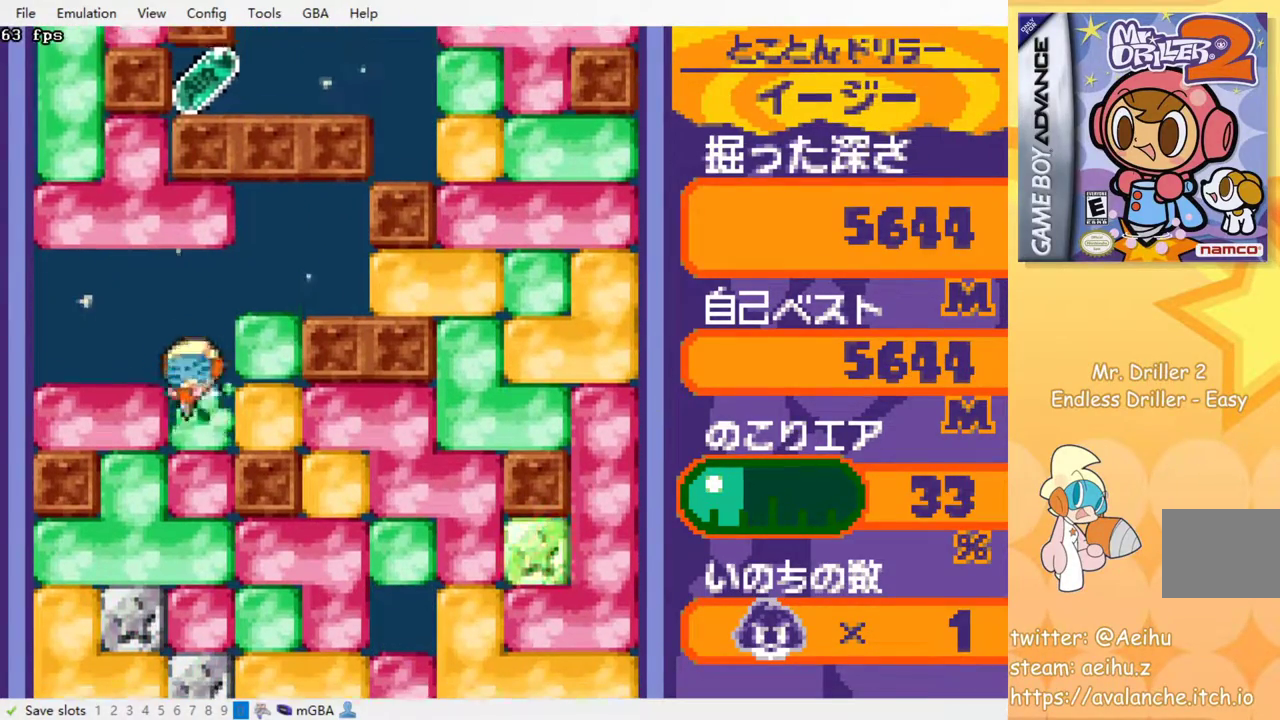
{"buttons": [], "events": [[233, "DPAD_DOWN", "down"], [333, "SQUARE", "down"], [417, "SQUARE", "up"], [500, "DPAD_DOWN", "up"]]}
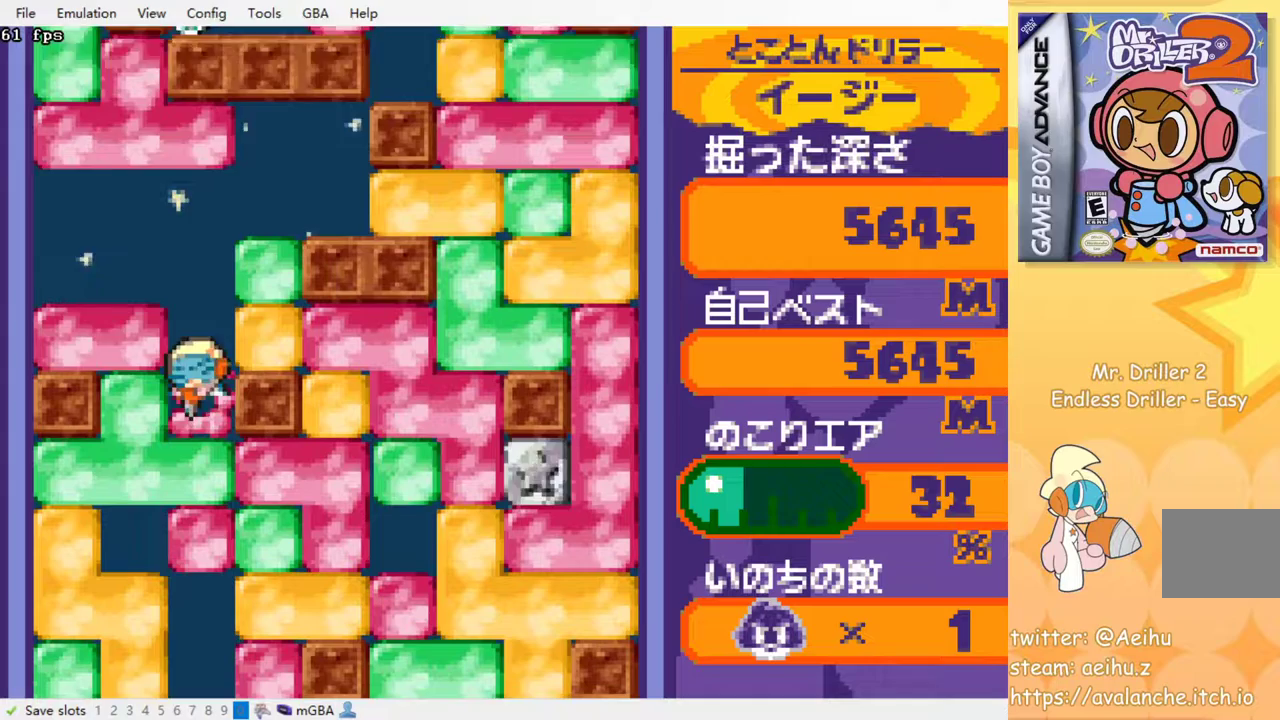
{"buttons": ["DPAD_DOWN"], "events": [[333, "DPAD_DOWN", "down"], [333, "SQUARE", "down"], [450, "SQUARE", "up"]]}
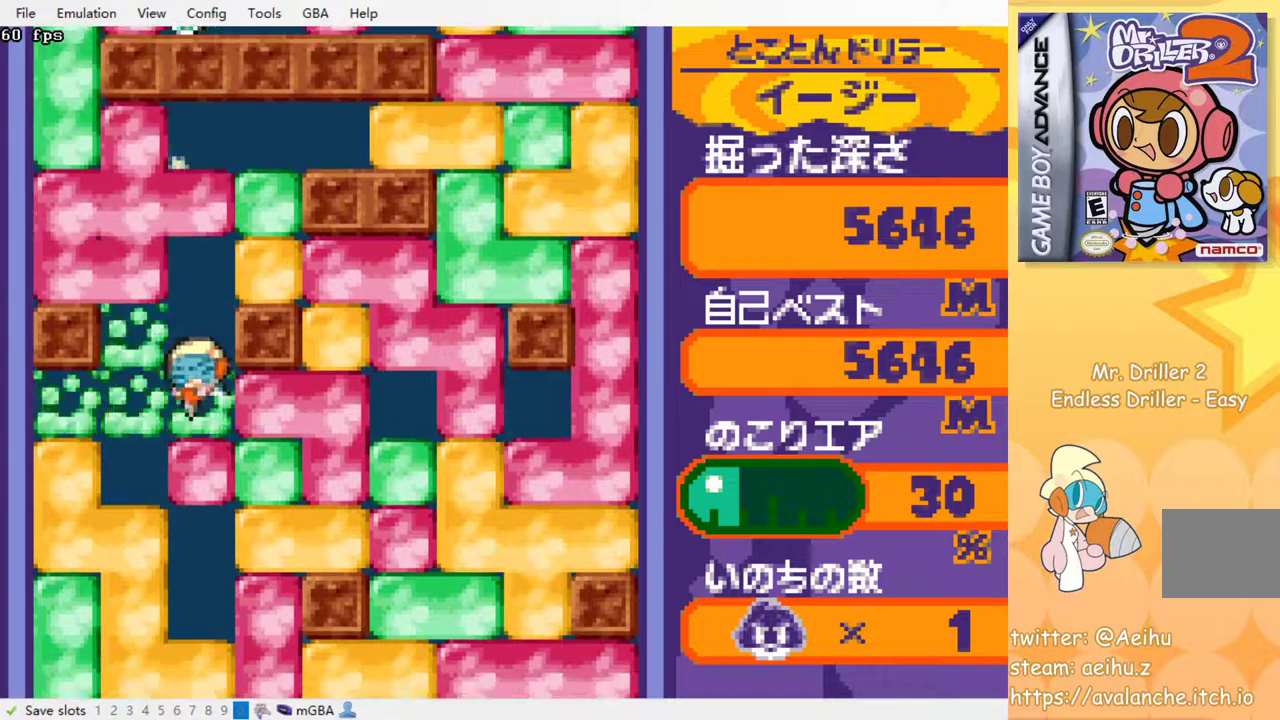
{"buttons": ["DPAD_DOWN"], "events": [[50, "SQUARE", "down"], [183, "SQUARE", "up"], [283, "SQUARE", "down"], [417, "SQUARE", "up"]]}
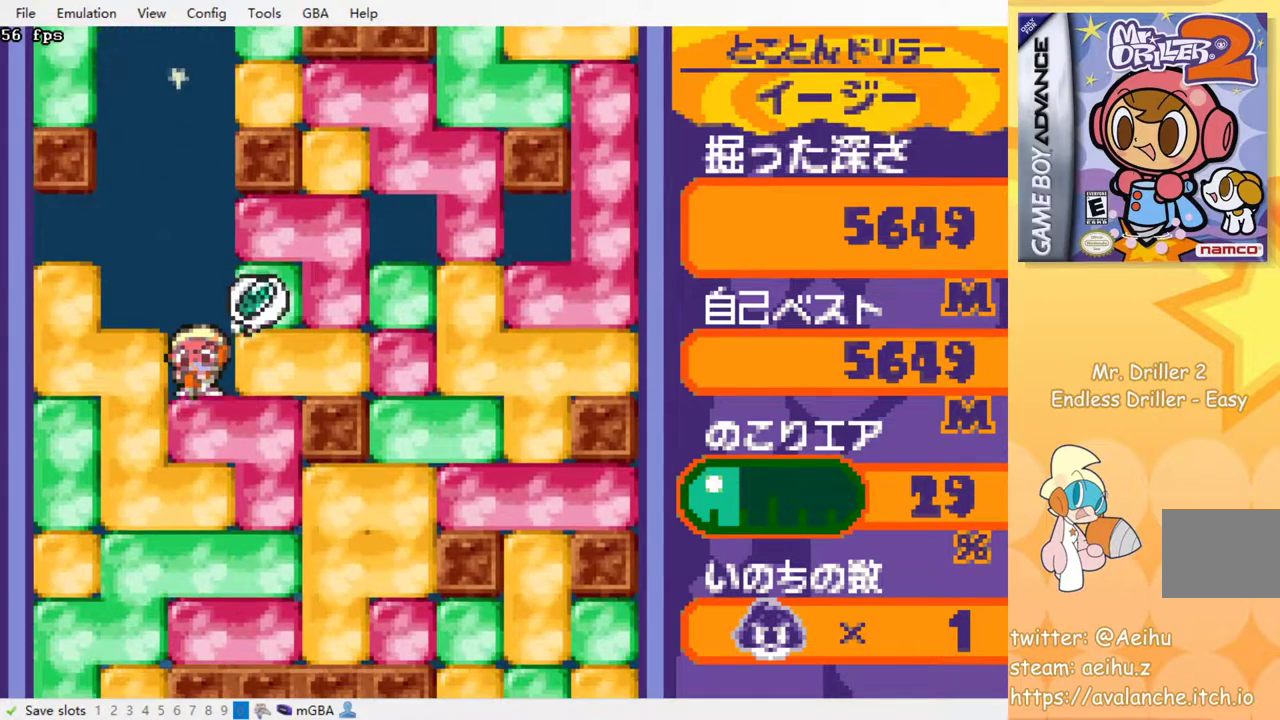
{"buttons": ["SQUARE", "DPAD_DOWN"], "events": [[100, "SQUARE", "down"], [217, "SQUARE", "up"], [400, "SQUARE", "down"]]}
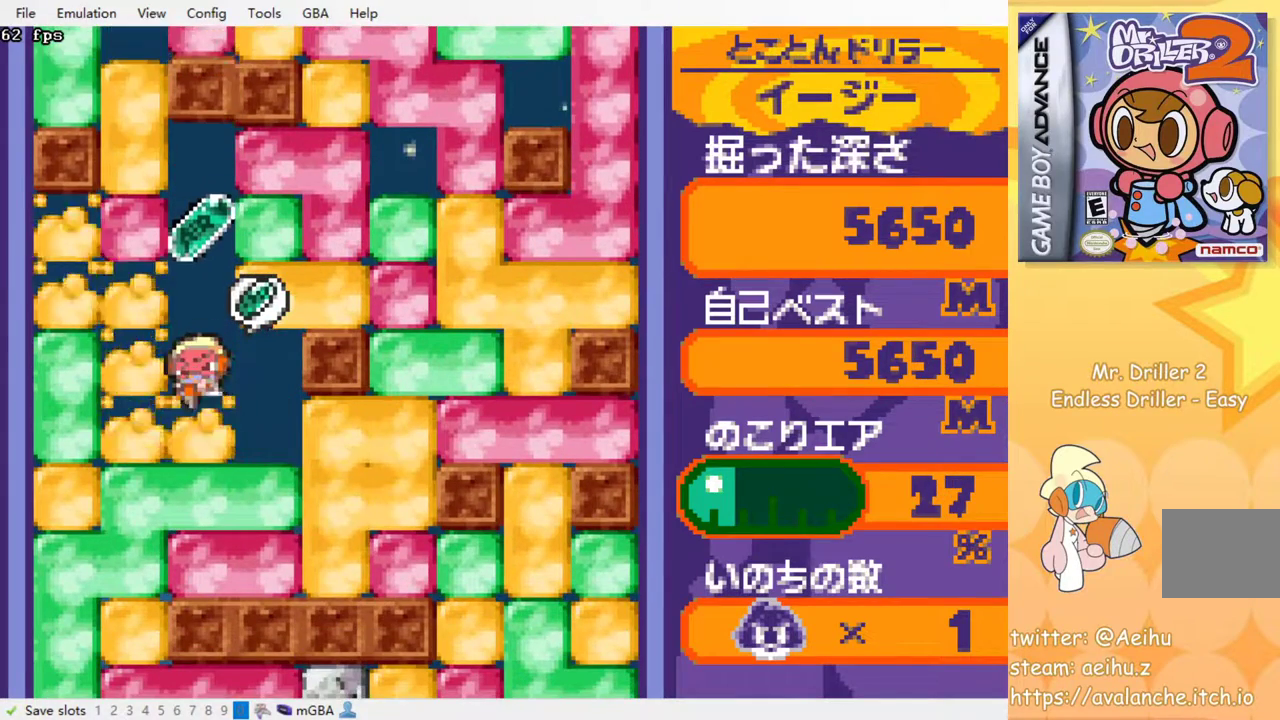
{"buttons": ["DPAD_DOWN"], "events": [[17, "SQUARE", "up"], [83, "SQUARE", "down"], [183, "SQUARE", "up"], [267, "SQUARE", "down"], [367, "SQUARE", "up"]]}